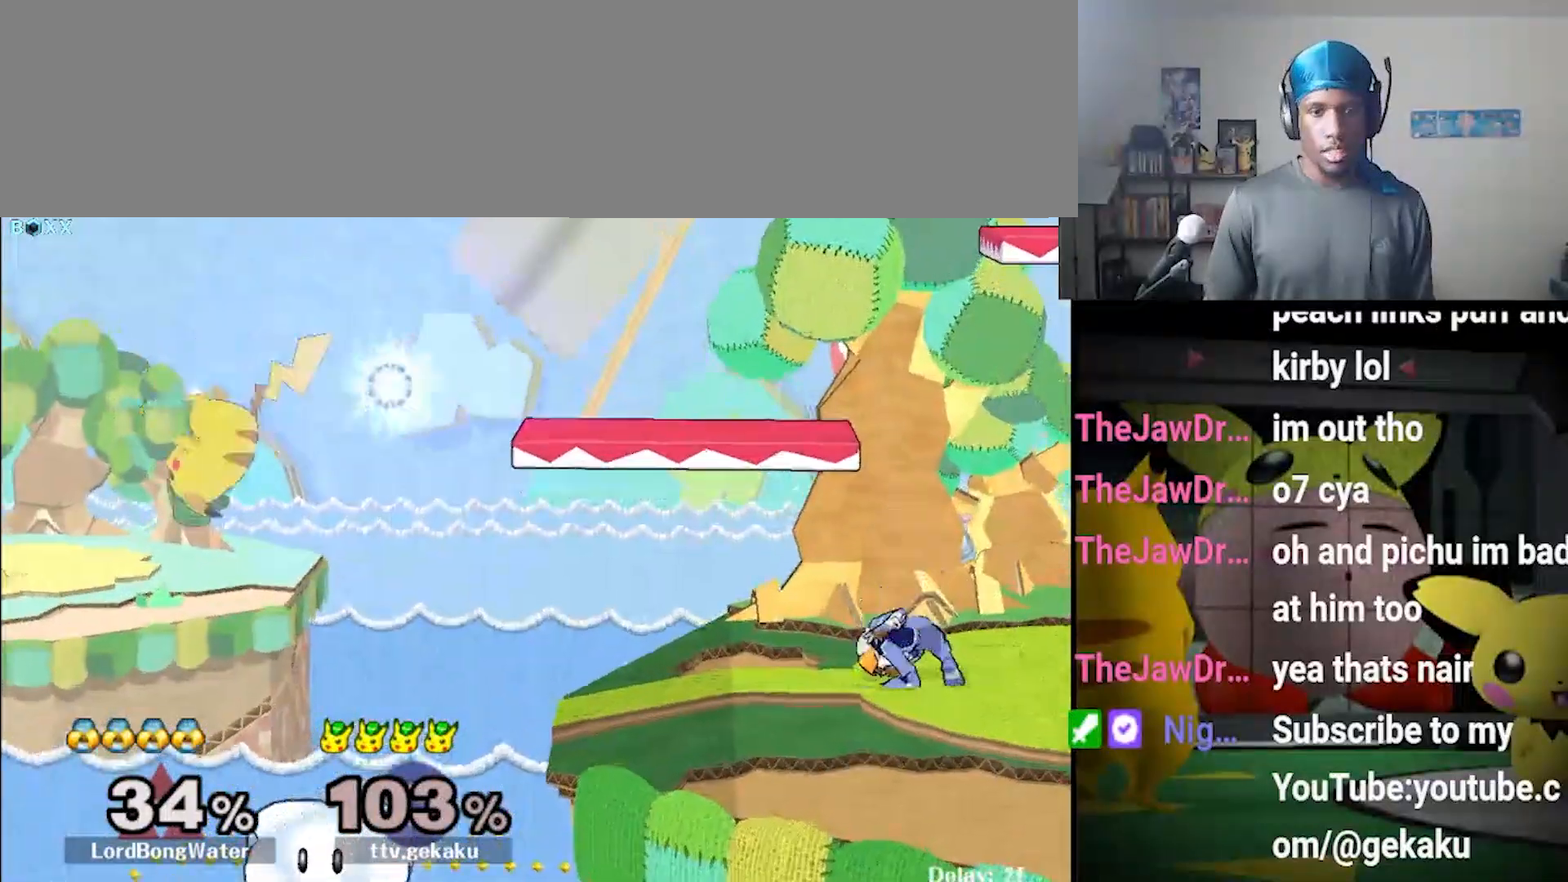
Gameplay with a controller (Nintendo layout); each line is a JSON object with the inputs held at the frame after it (dt_ms = milliseconds from this image to that frame). "events" lists button and stick changes between this image and that frame as [ms after this image, input, new state], when the widget could be followed in between. Not read: L3 R3.
{"dt_ms": 500, "buttons": [], "left_stick": "center", "right_stick": "center", "events": []}
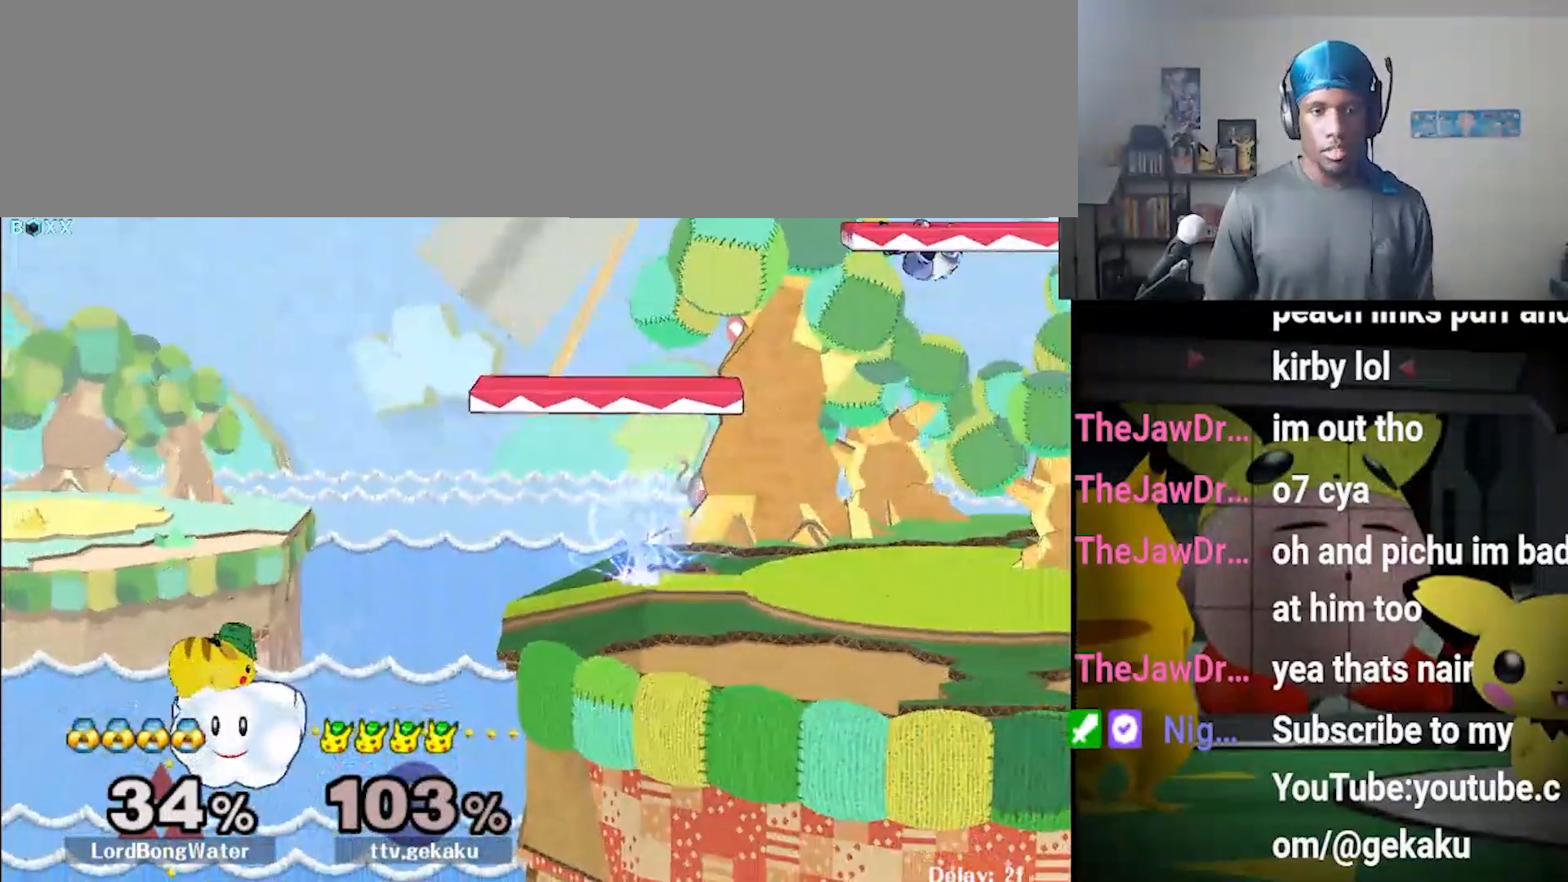
{"dt_ms": 500, "buttons": [], "left_stick": "center", "right_stick": "center", "events": []}
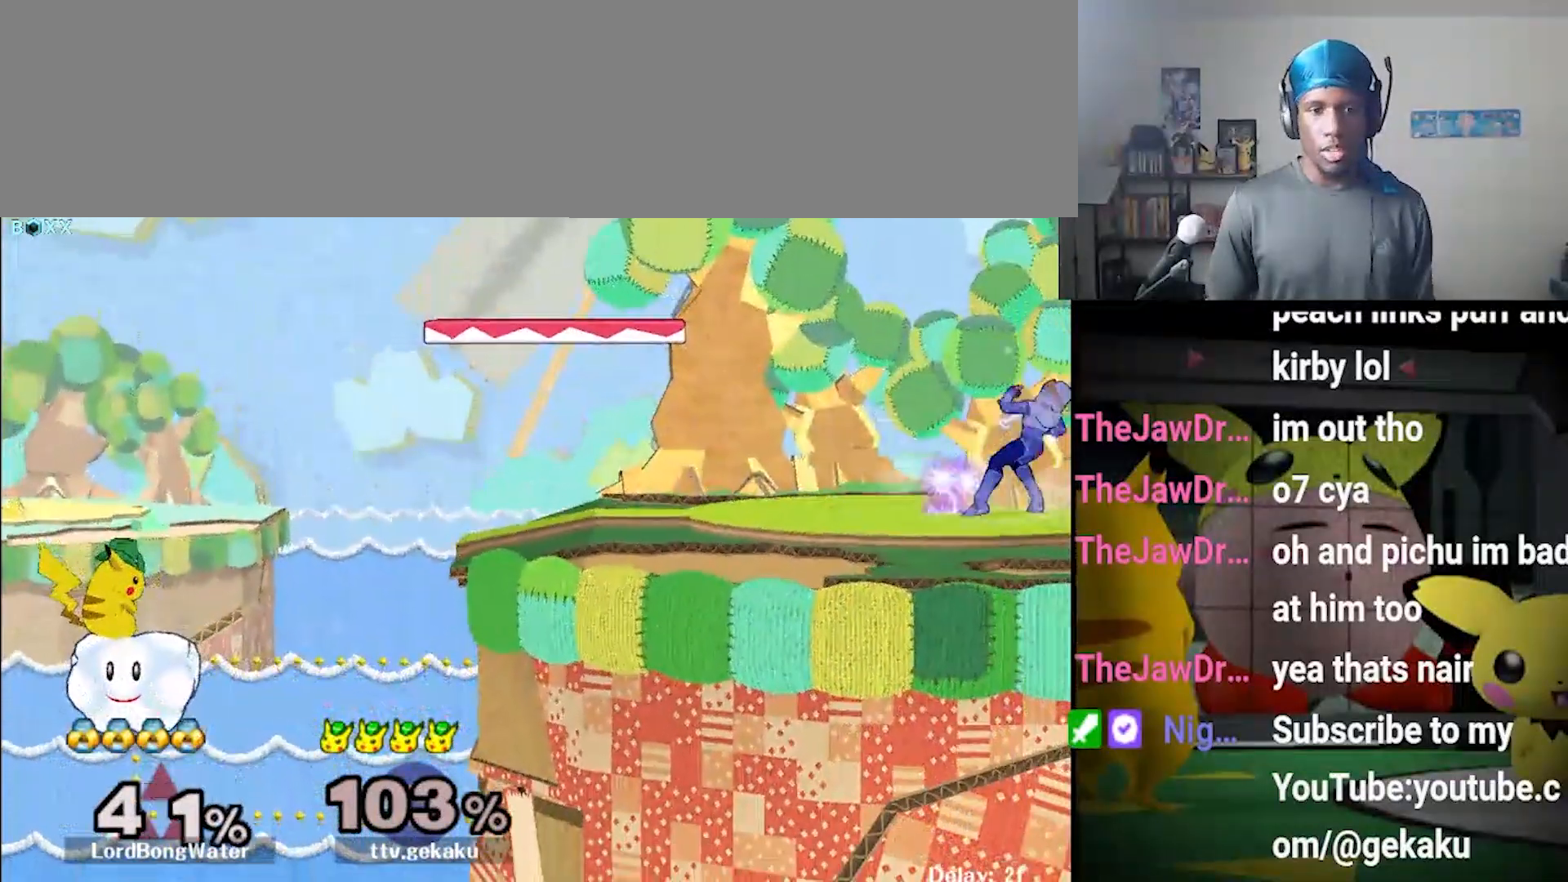
{"dt_ms": 500, "buttons": [], "left_stick": "center", "right_stick": "center", "events": []}
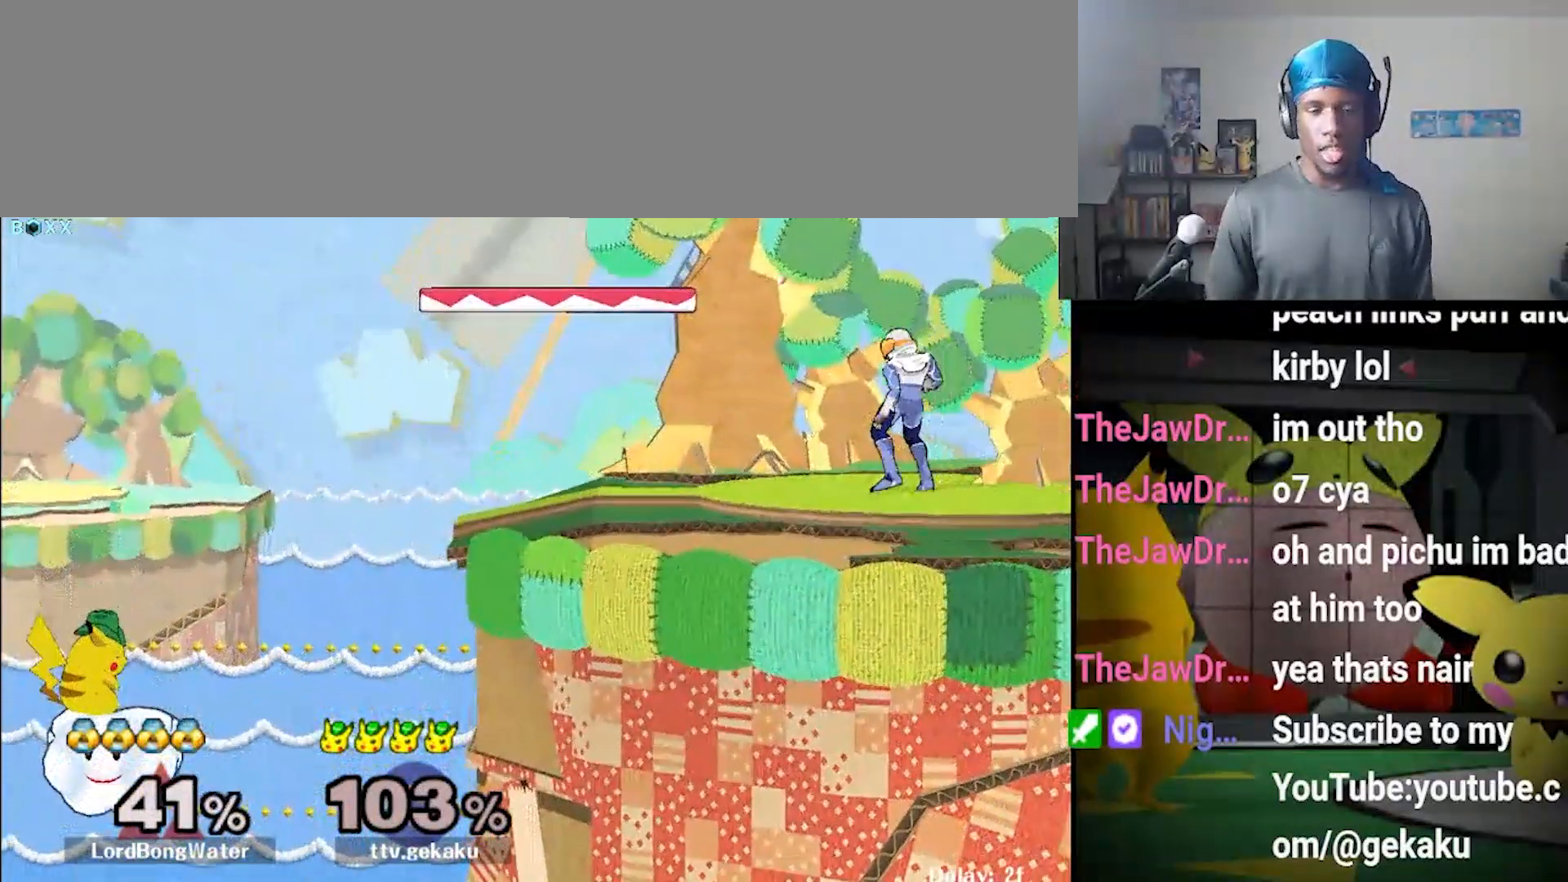
{"dt_ms": 500, "buttons": [], "left_stick": "center", "right_stick": "center", "events": []}
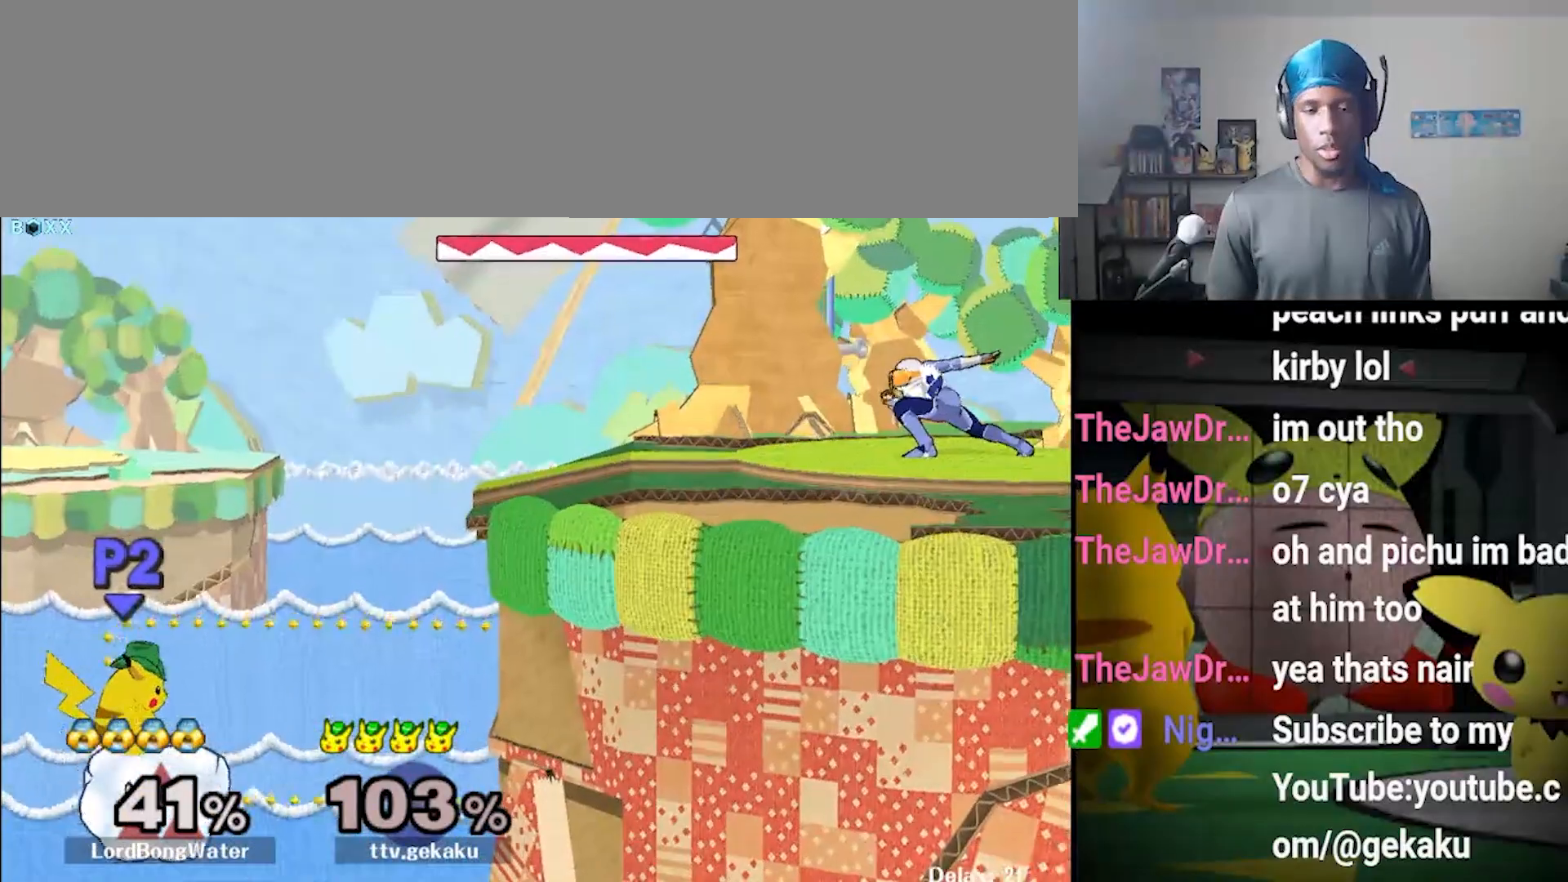
{"dt_ms": 500, "buttons": [], "left_stick": "center", "right_stick": "center", "events": []}
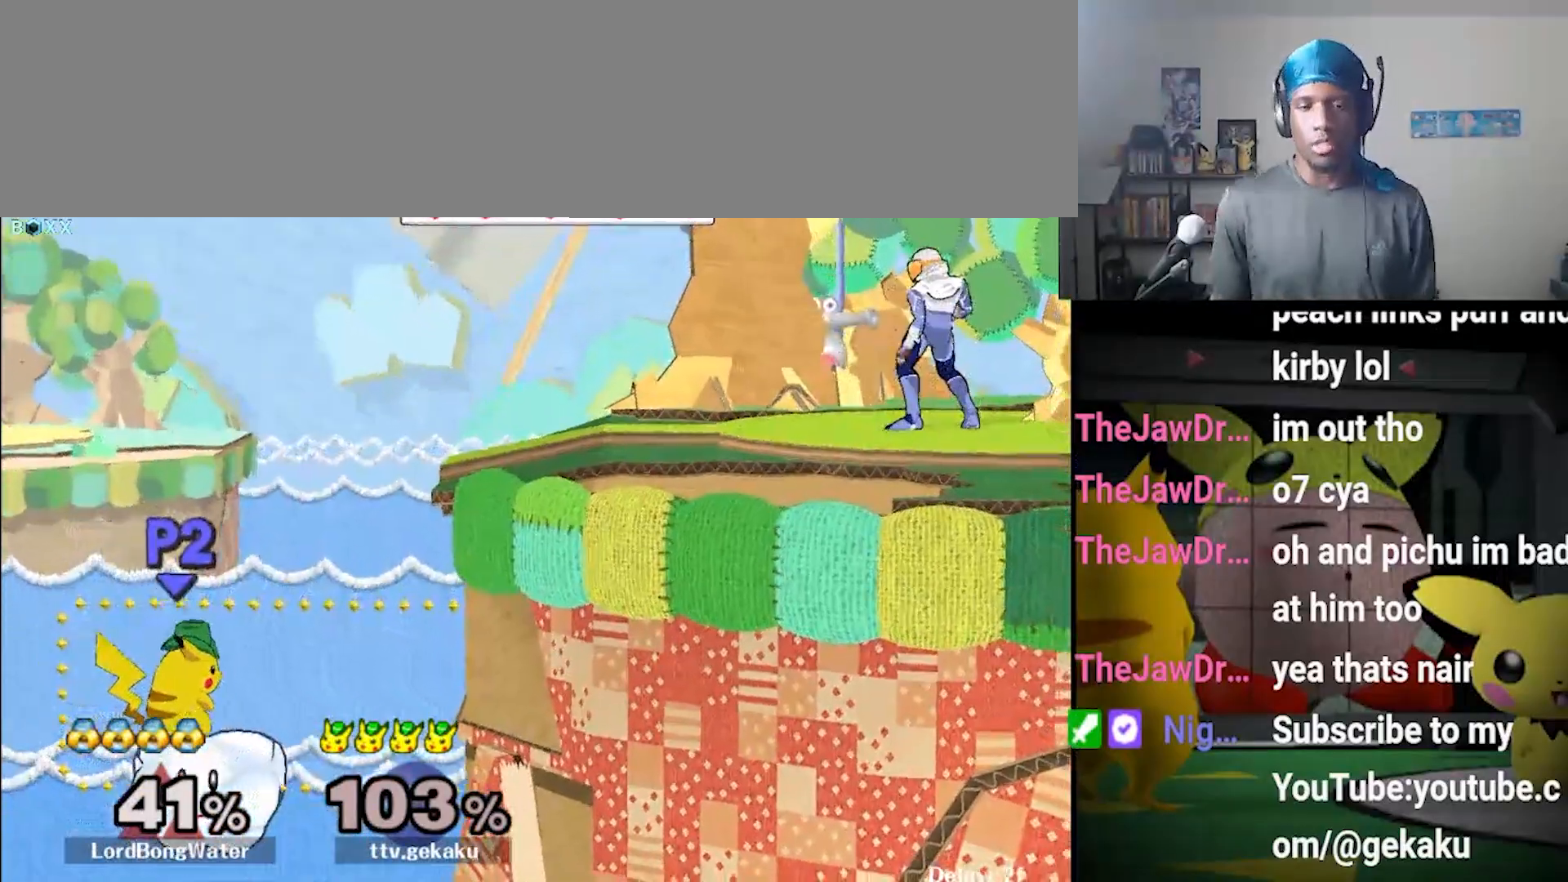
{"dt_ms": 500, "buttons": [], "left_stick": "center", "right_stick": "center", "events": []}
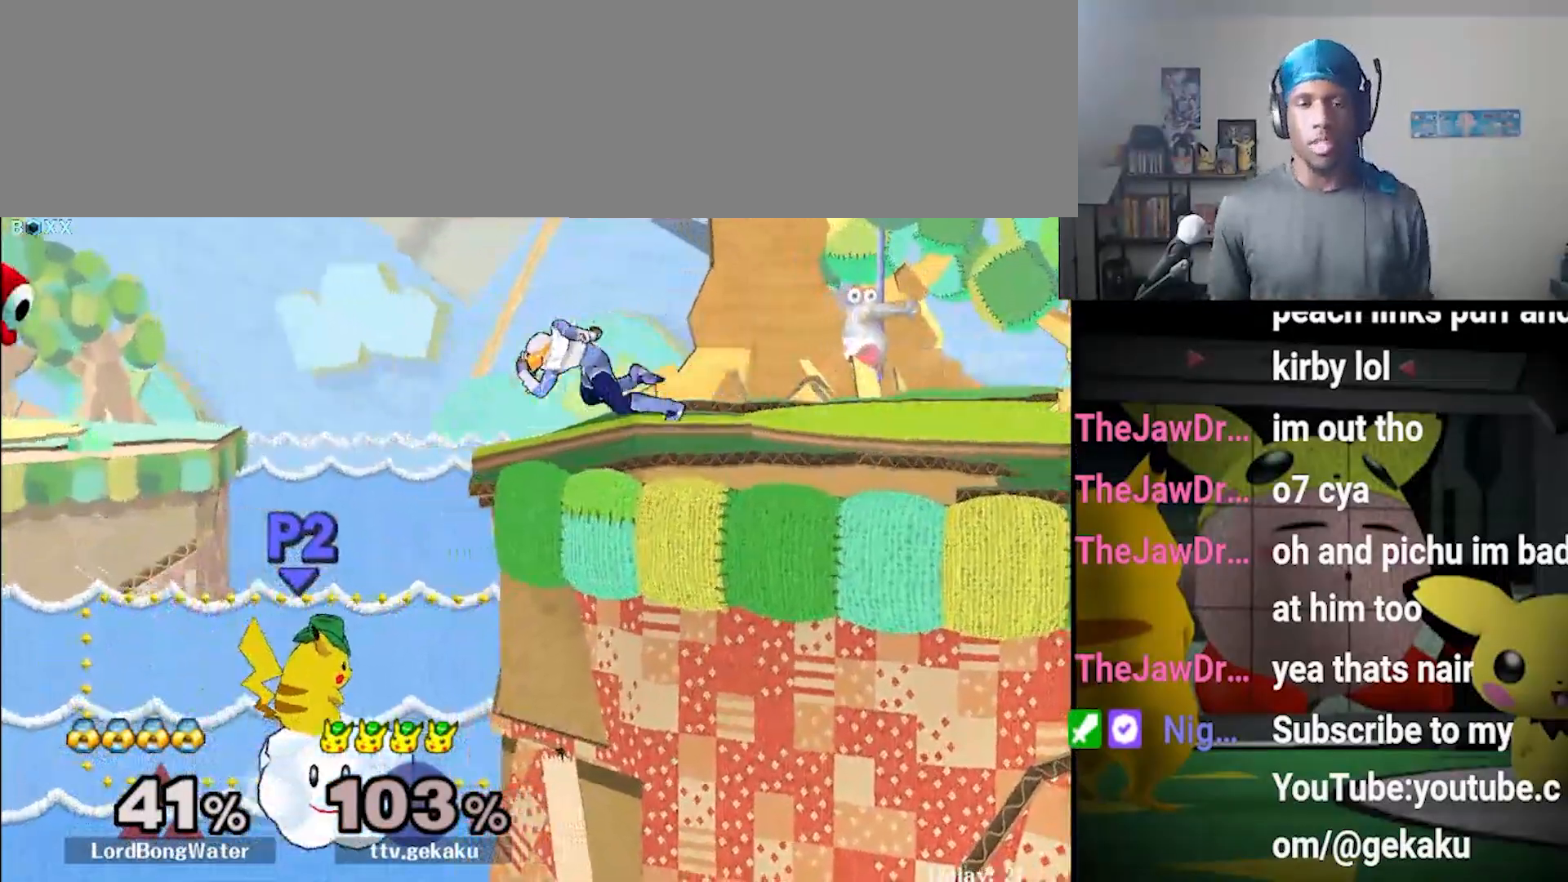
{"dt_ms": 500, "buttons": [], "left_stick": "center", "right_stick": "center", "events": [[267, "left_stick", "right"], [300, "X", "down"], [333, "X", "up"], [367, "left_stick", "center"], [400, "right_stick", "up"], [467, "right_stick", "center"]]}
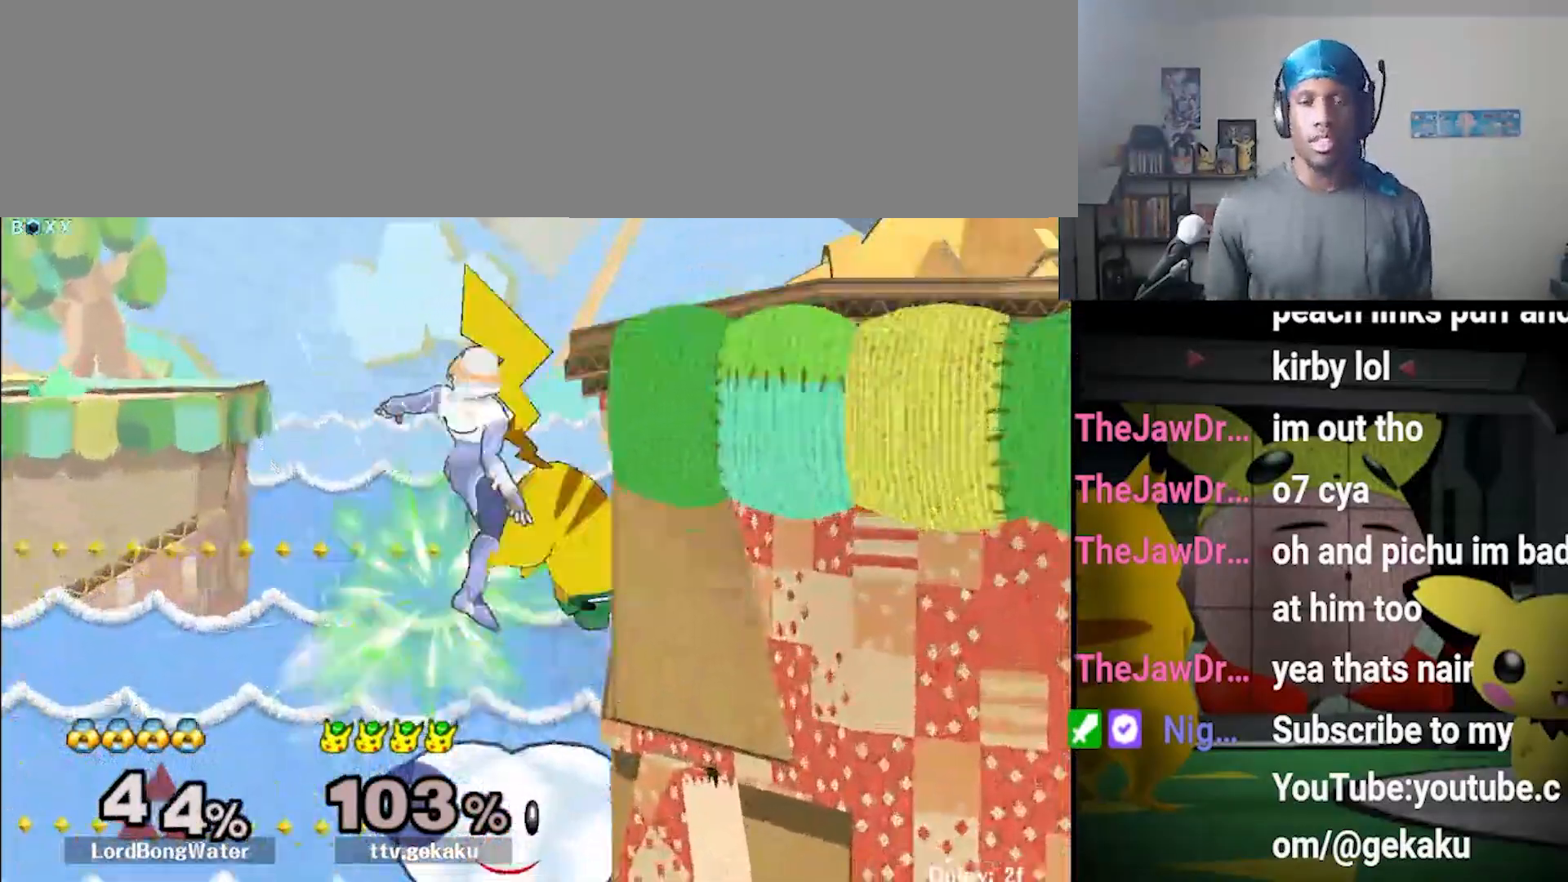
{"dt_ms": 500, "buttons": ["X"], "left_stick": "right", "right_stick": "center", "events": [[333, "X", "down"], [400, "X", "up"], [433, "X", "down"], [500, "left_stick", "right"]]}
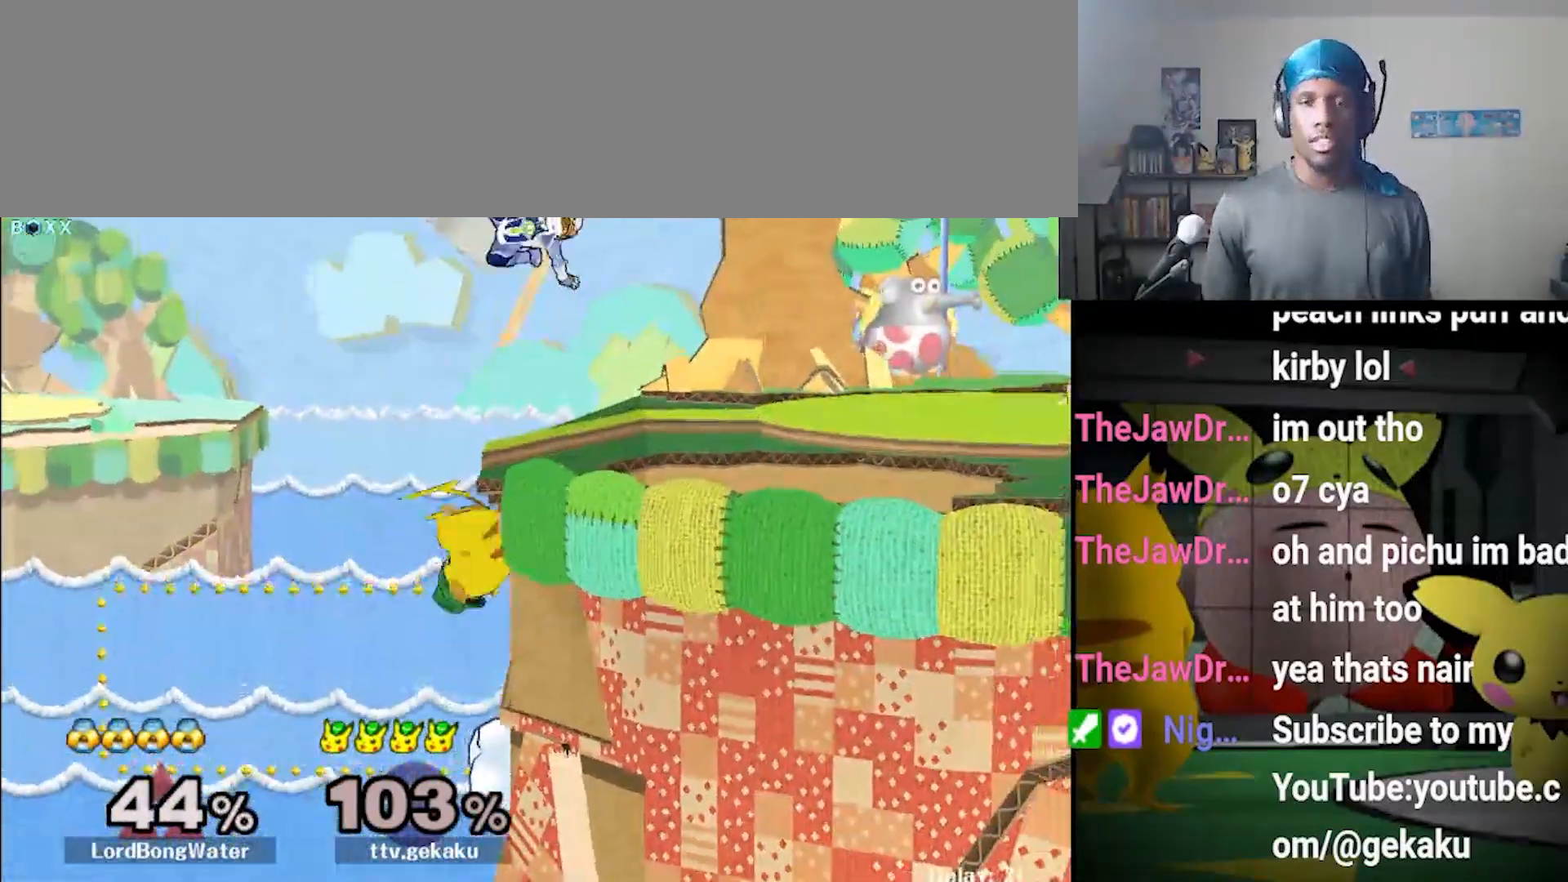
{"dt_ms": 500, "buttons": [], "left_stick": "center", "right_stick": "center", "events": [[133, "X", "up"], [400, "left_stick", "center"]]}
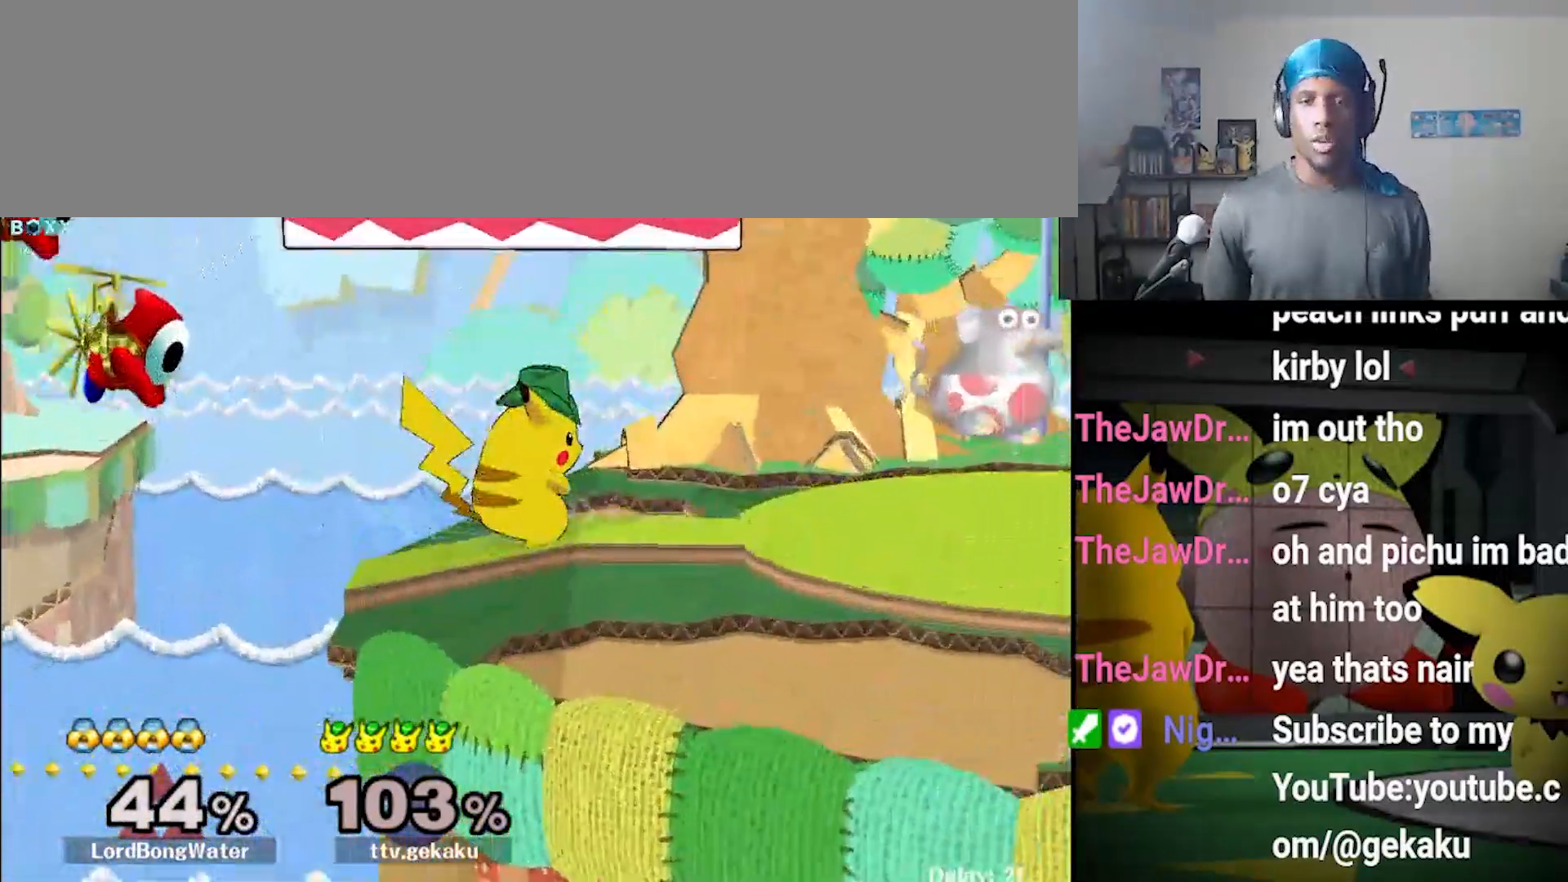
{"dt_ms": 500, "buttons": [], "left_stick": "down", "right_stick": "center", "events": [[33, "left_stick", "right"], [167, "left_stick", "center"], [167, "right_stick", "up"], [267, "right_stick", "center"], [467, "left_stick", "down"]]}
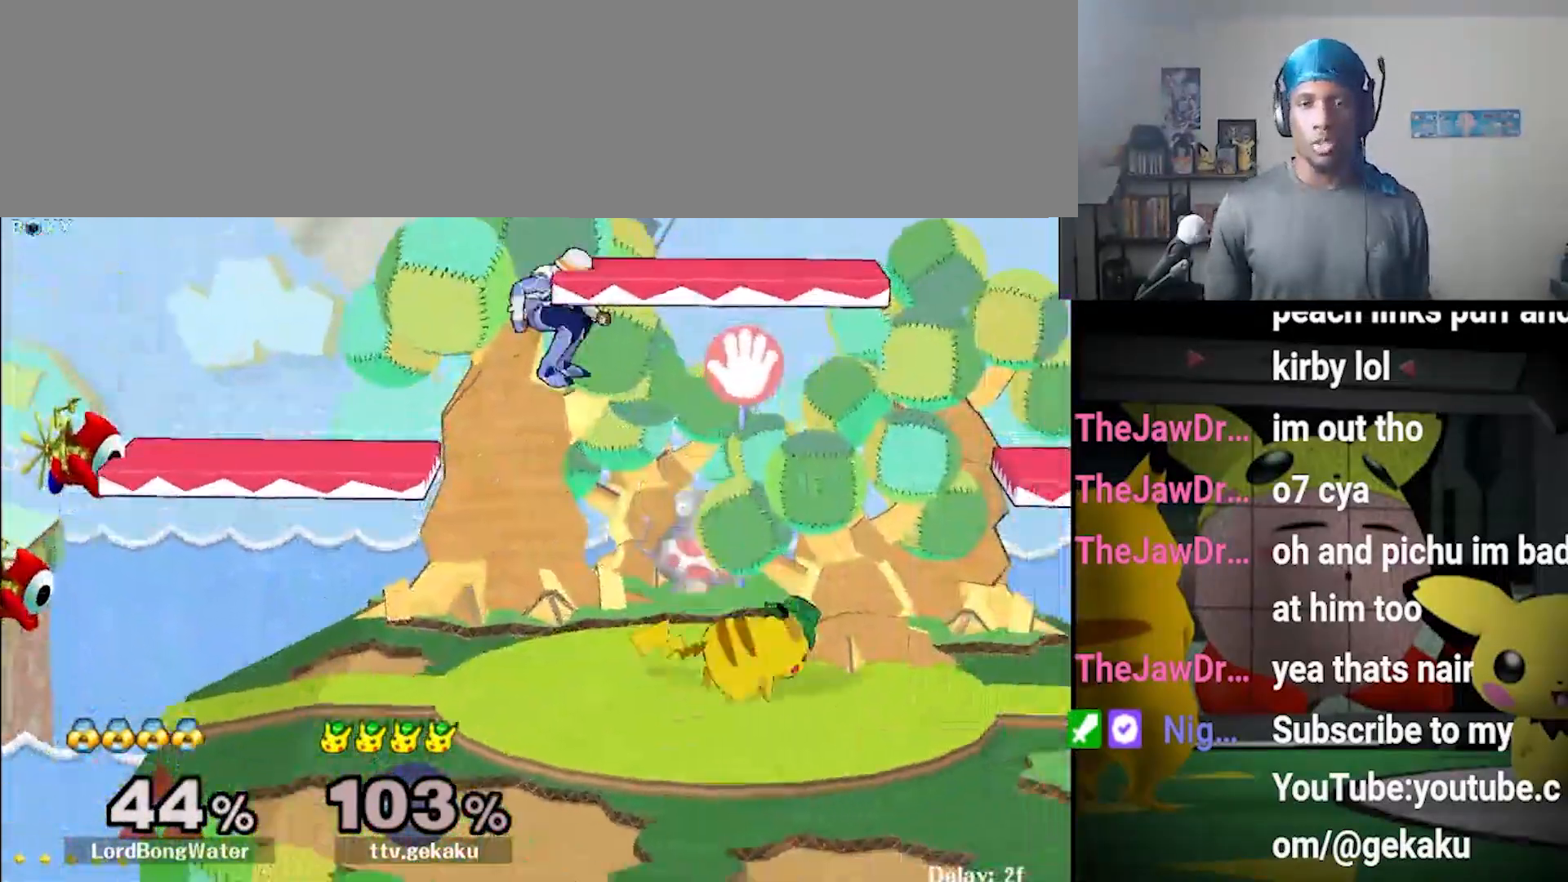
{"dt_ms": 500, "buttons": [], "left_stick": "right", "right_stick": "center", "events": [[33, "left_stick", "center"], [233, "left_stick", "left"], [300, "Z", "down"], [333, "left_stick", "up"], [400, "Z", "up"], [433, "left_stick", "center"], [500, "left_stick", "right"]]}
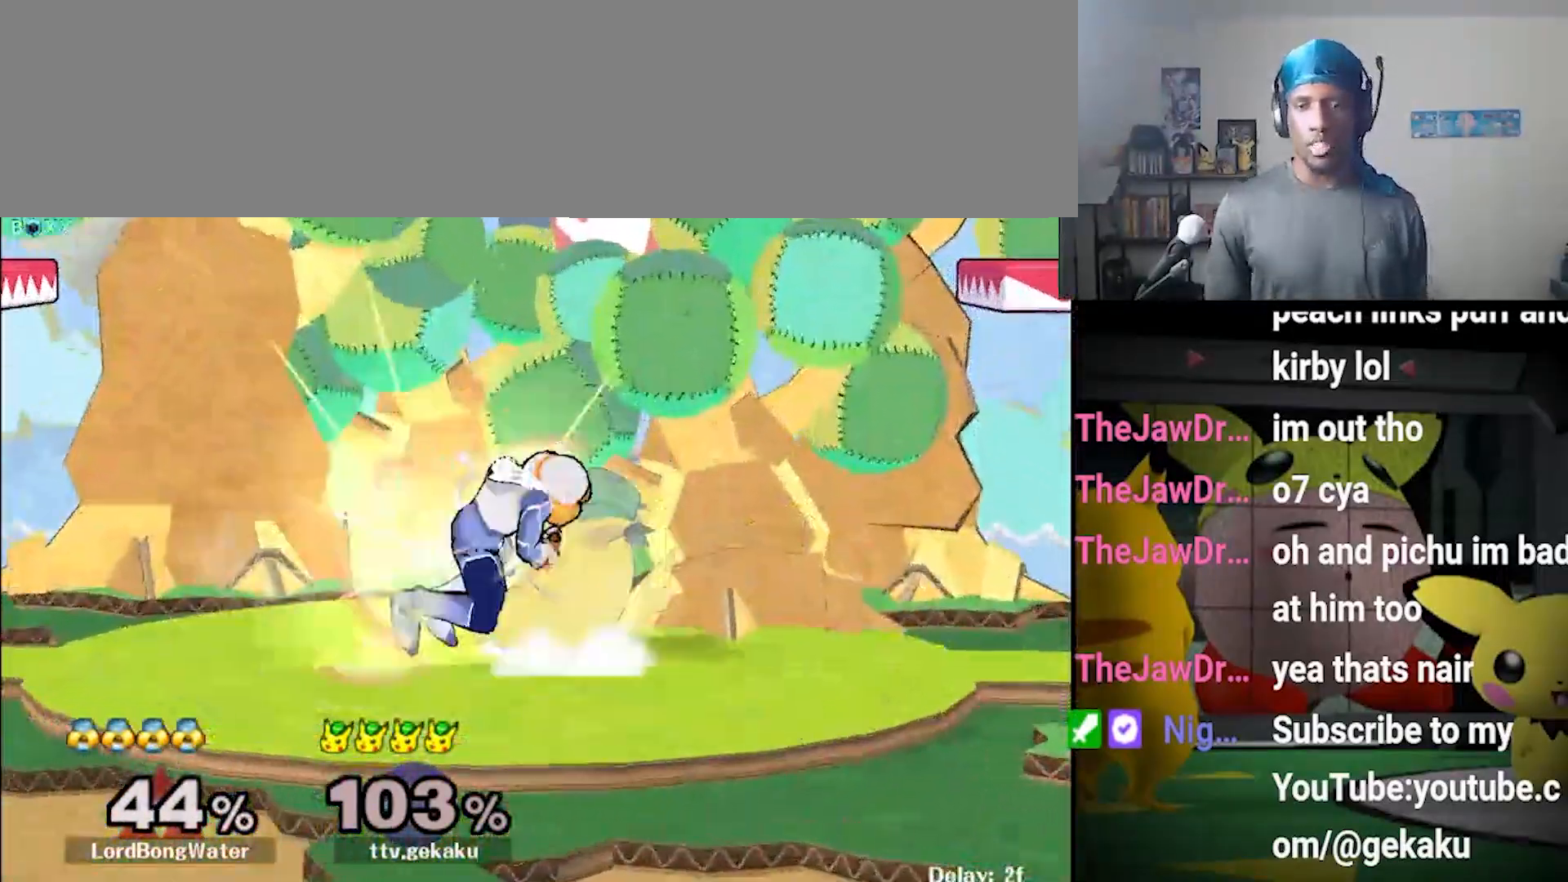
{"dt_ms": 500, "buttons": [], "left_stick": "right", "right_stick": "center", "events": []}
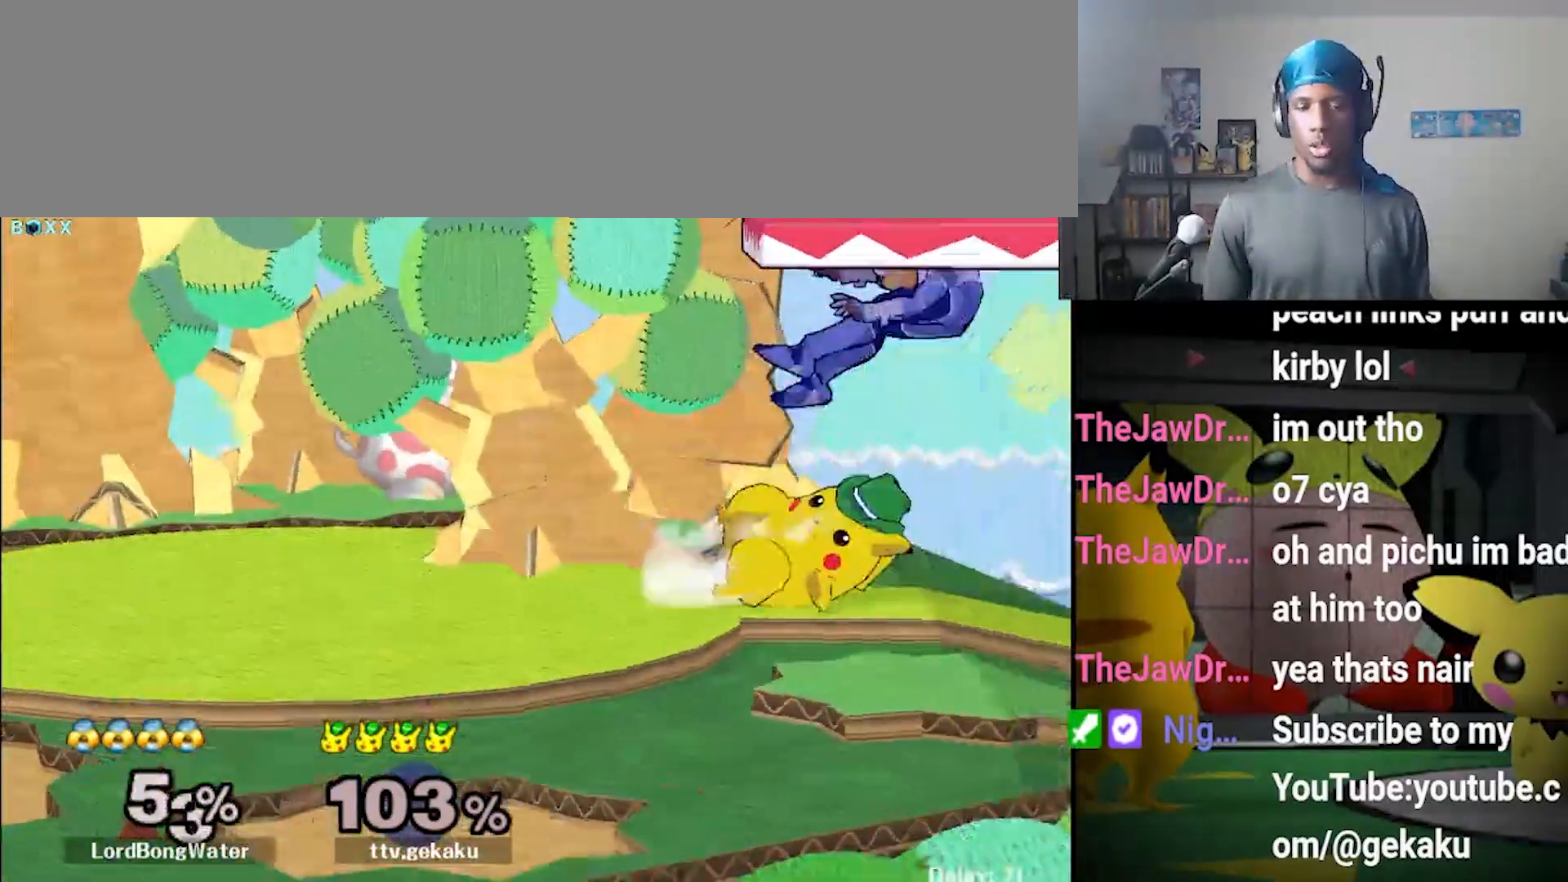
{"dt_ms": 500, "buttons": [], "left_stick": "center", "right_stick": "center", "events": [[67, "left_stick", "center"], [267, "left_stick", "left"], [367, "left_stick", "up-right"], [400, "B", "down"], [500, "B", "up"], [500, "left_stick", "center"]]}
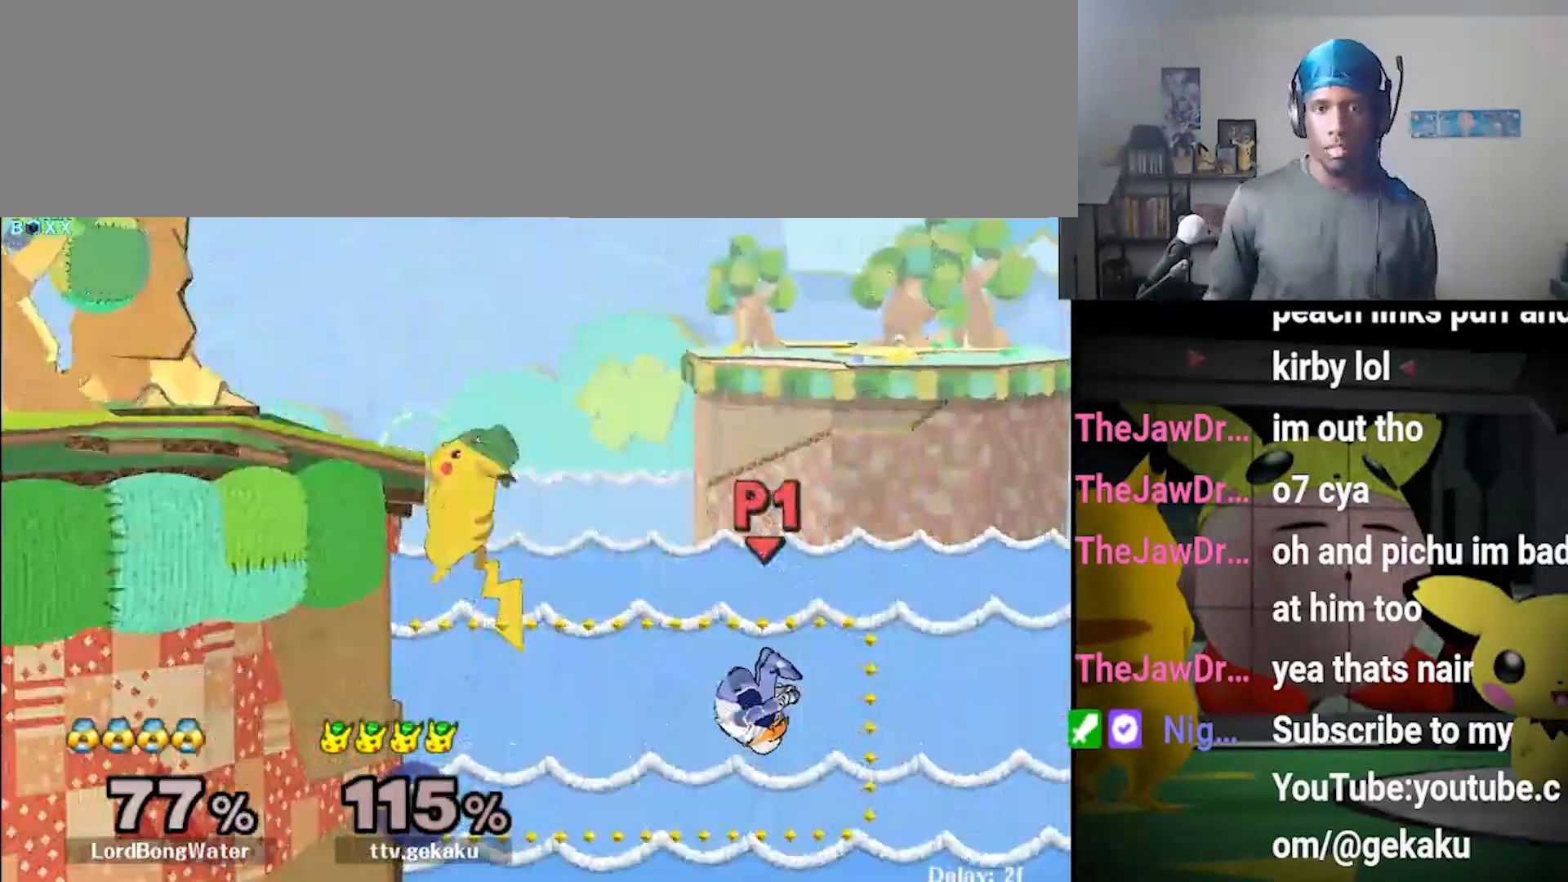
{"dt_ms": 1000, "buttons": ["Z"], "left_stick": "down-left", "right_stick": "center"}
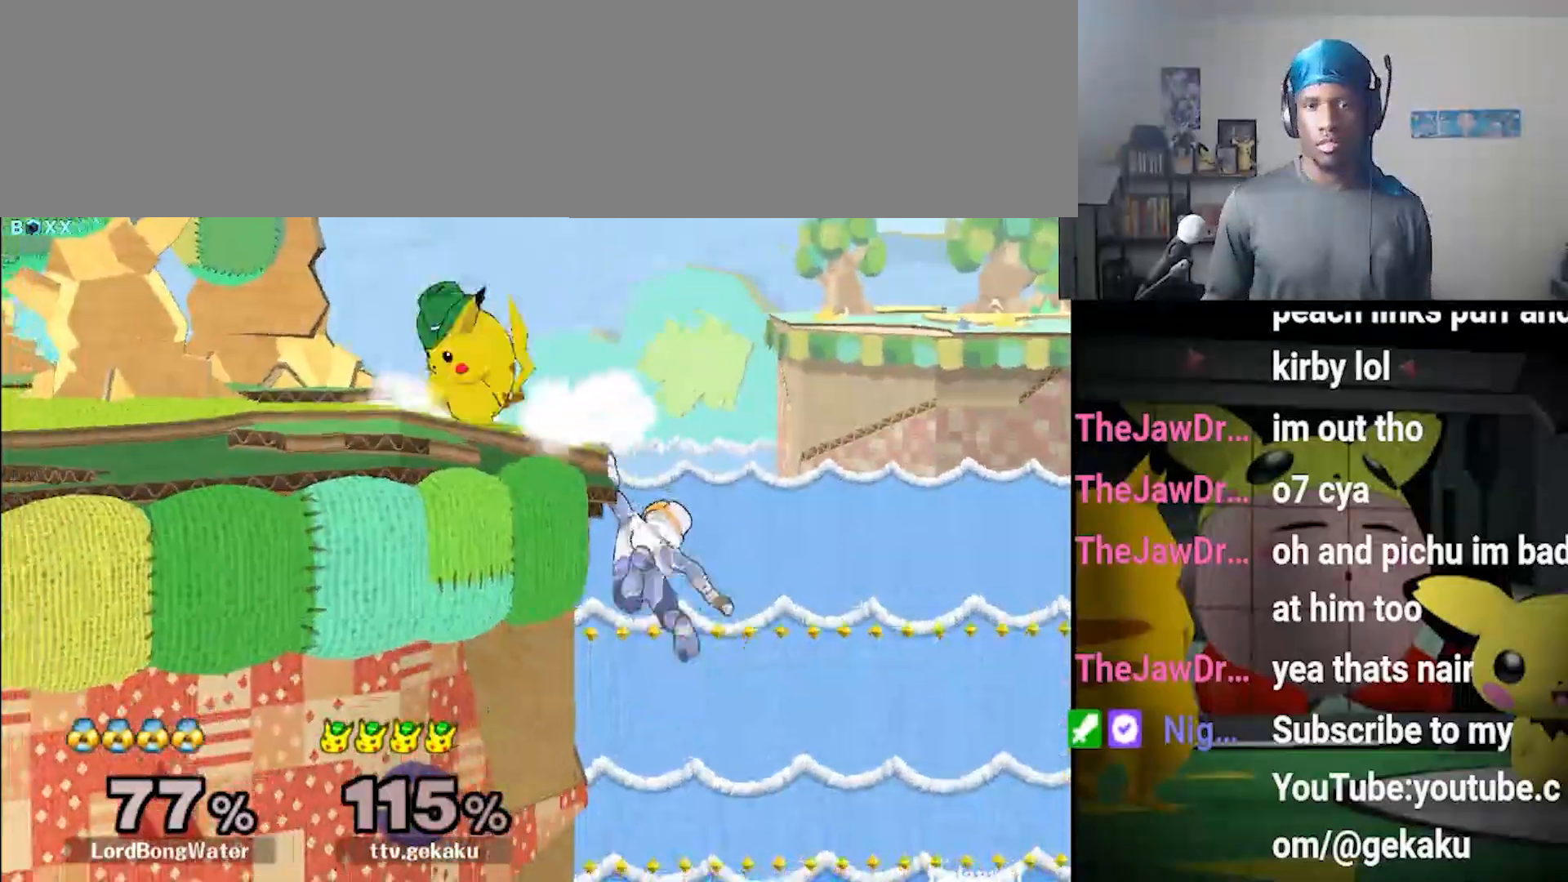
{"dt_ms": 500, "buttons": ["X"], "left_stick": "right", "right_stick": "center", "events": [[33, "Z", "up"], [67, "left_stick", "center"], [200, "left_stick", "left"], [333, "left_stick", "center"], [433, "left_stick", "right"], [500, "X", "down"]]}
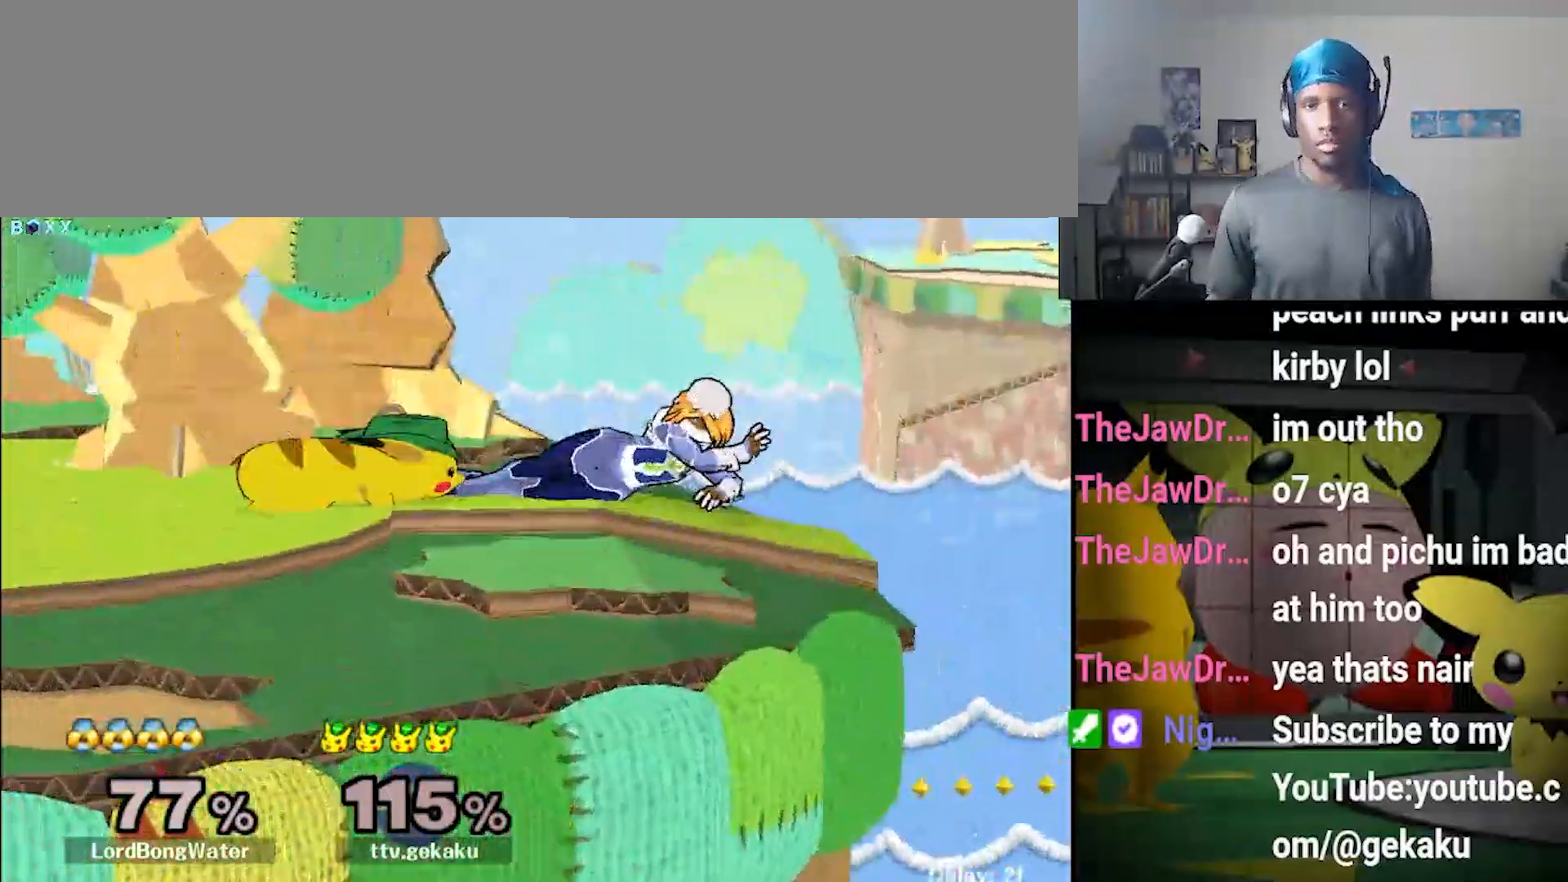
{"dt_ms": 500, "buttons": [], "left_stick": "center", "right_stick": "center", "events": [[33, "right_stick", "up"], [67, "left_stick", "center"], [133, "right_stick", "center"], [167, "X", "up"], [233, "X", "down"], [267, "X", "up"]]}
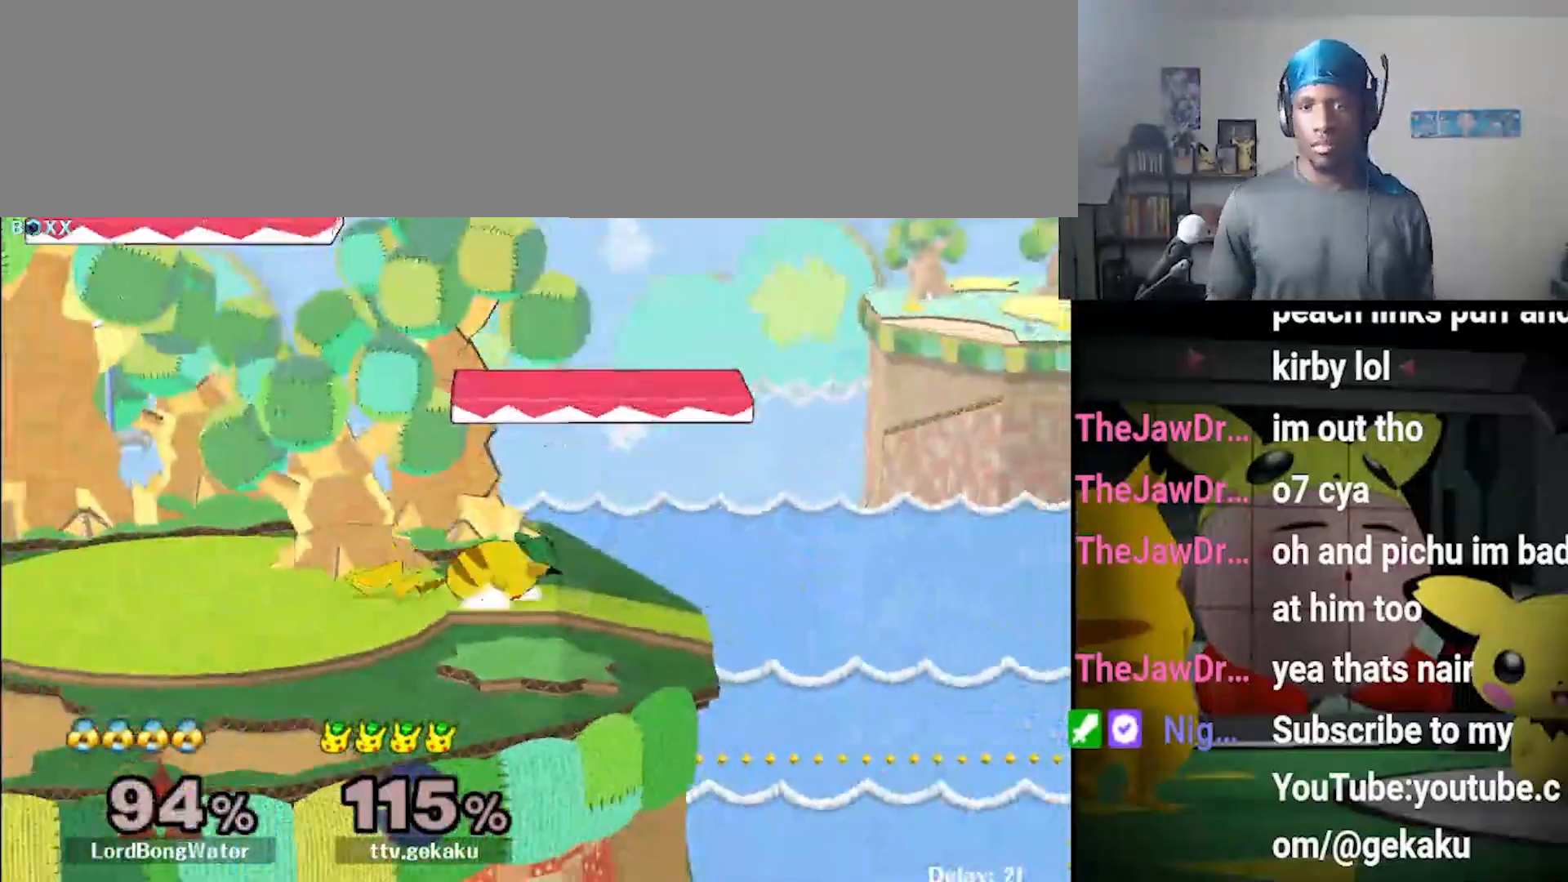
{"dt_ms": 500, "buttons": ["X"], "left_stick": "right", "right_stick": "center", "events": [[300, "left_stick", "right"], [400, "X", "down"]]}
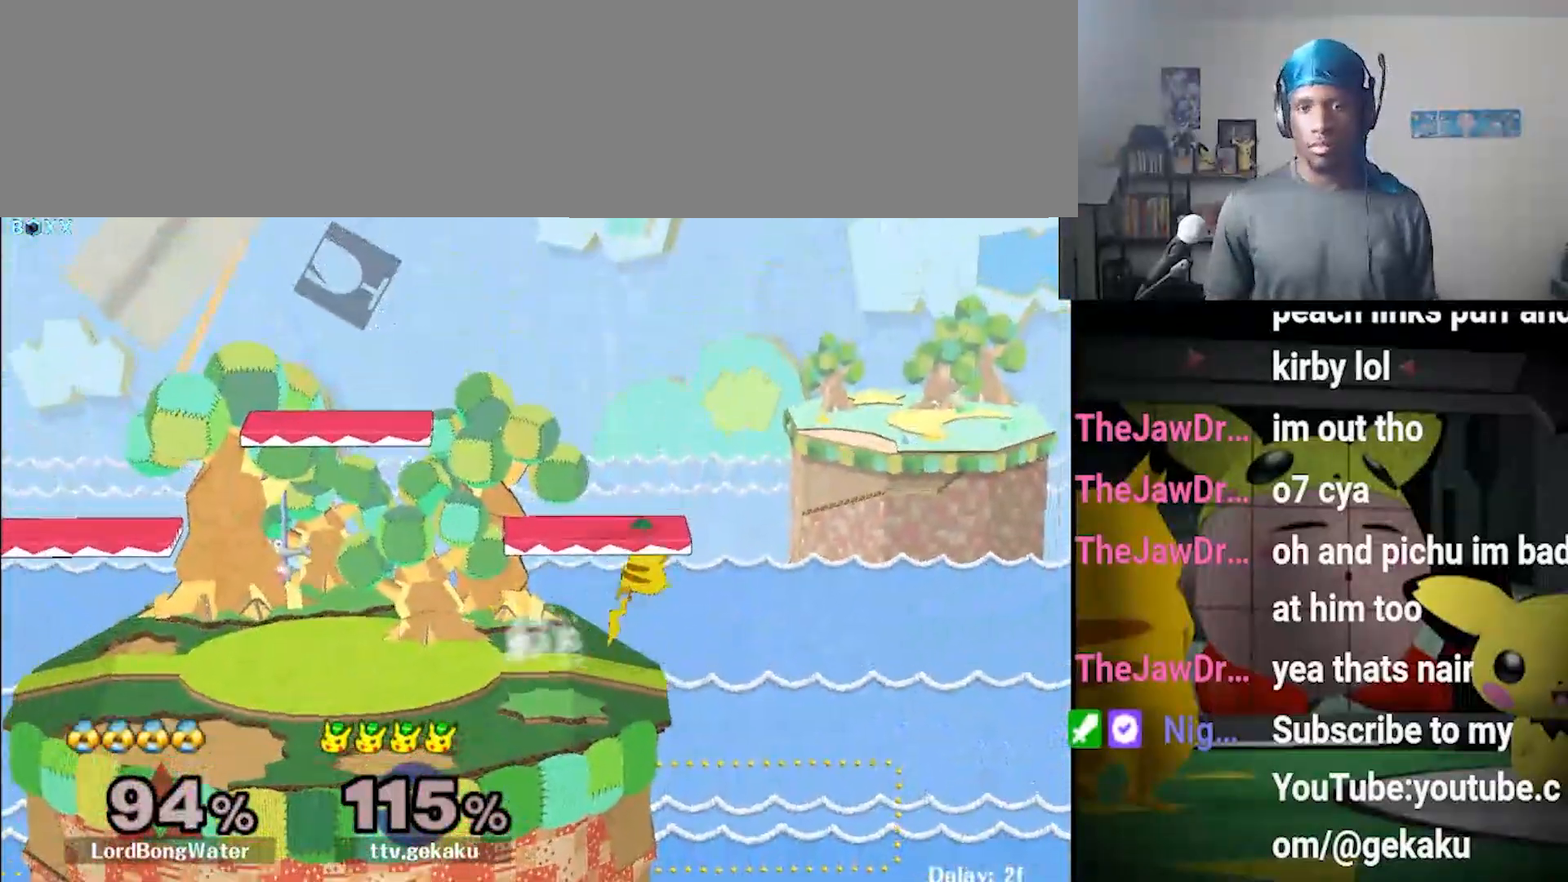
{"dt_ms": 500, "buttons": ["B"], "left_stick": "down-left", "right_stick": "center", "events": [[33, "X", "up"], [33, "left_stick", "center"], [133, "X", "down"], [167, "left_stick", "down"], [200, "B", "down"], [233, "X", "up"], [400, "left_stick", "down-left"]]}
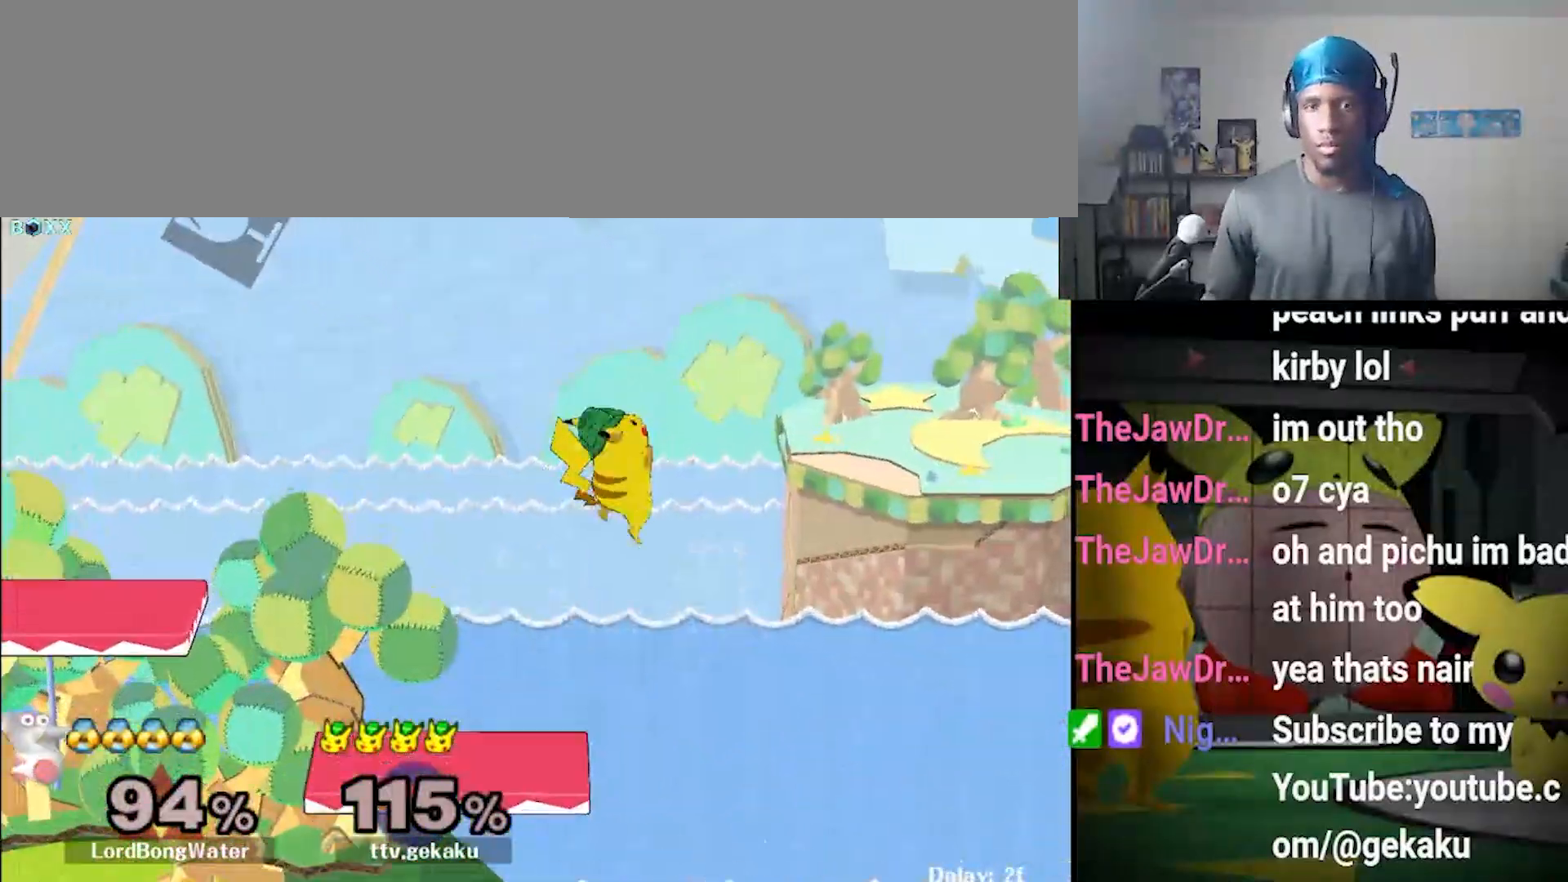
{"dt_ms": 500, "buttons": ["B"], "left_stick": "left", "right_stick": "center", "events": [[33, "left_stick", "left"]]}
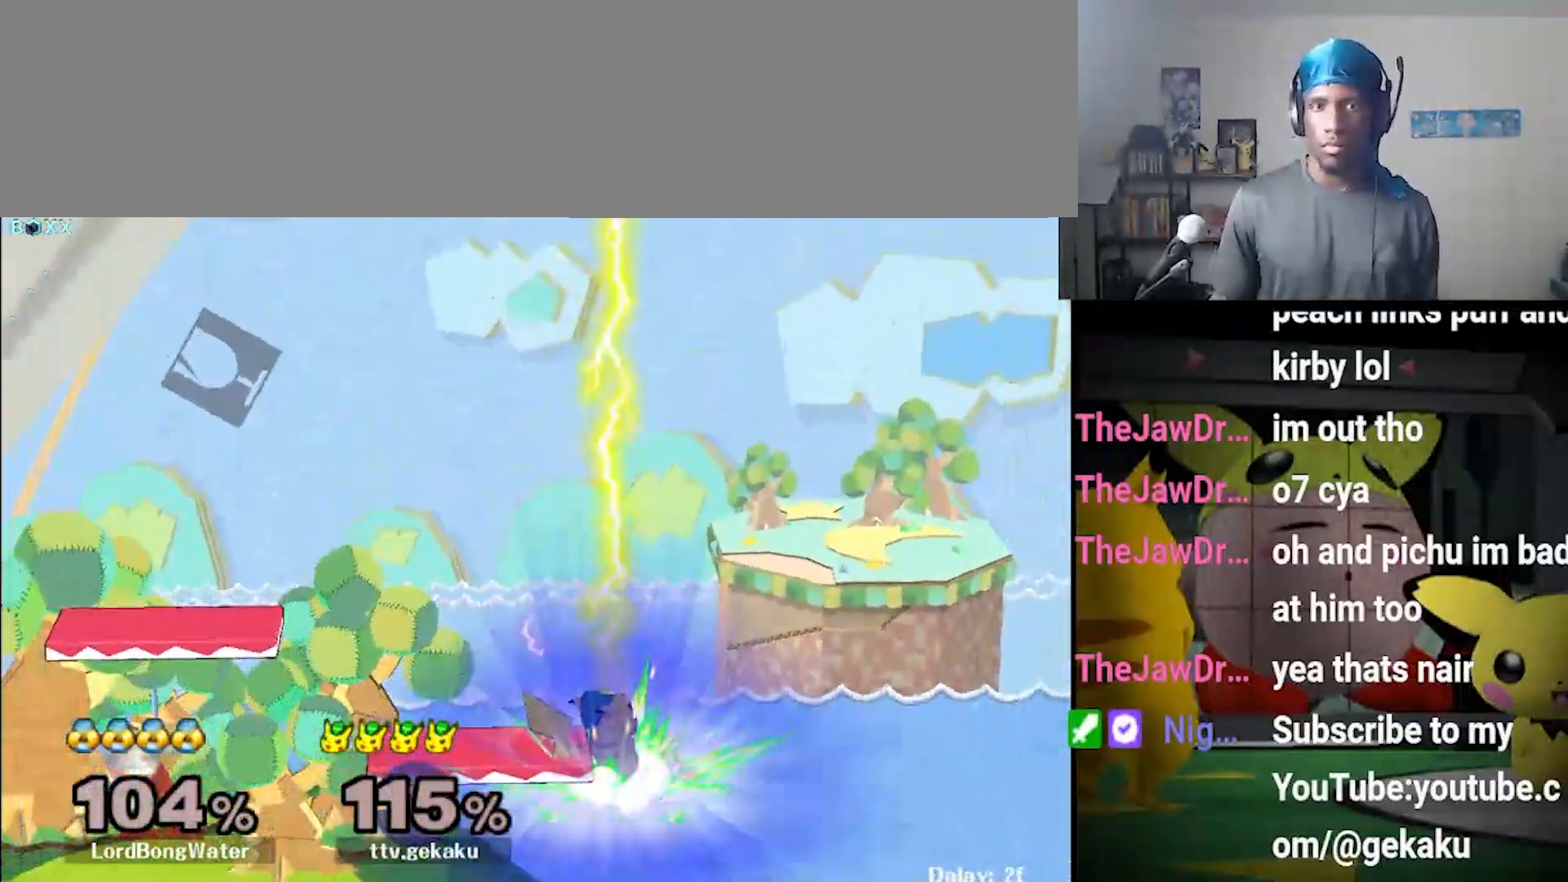
{"dt_ms": 500, "buttons": ["B"], "left_stick": "left", "right_stick": "center", "events": []}
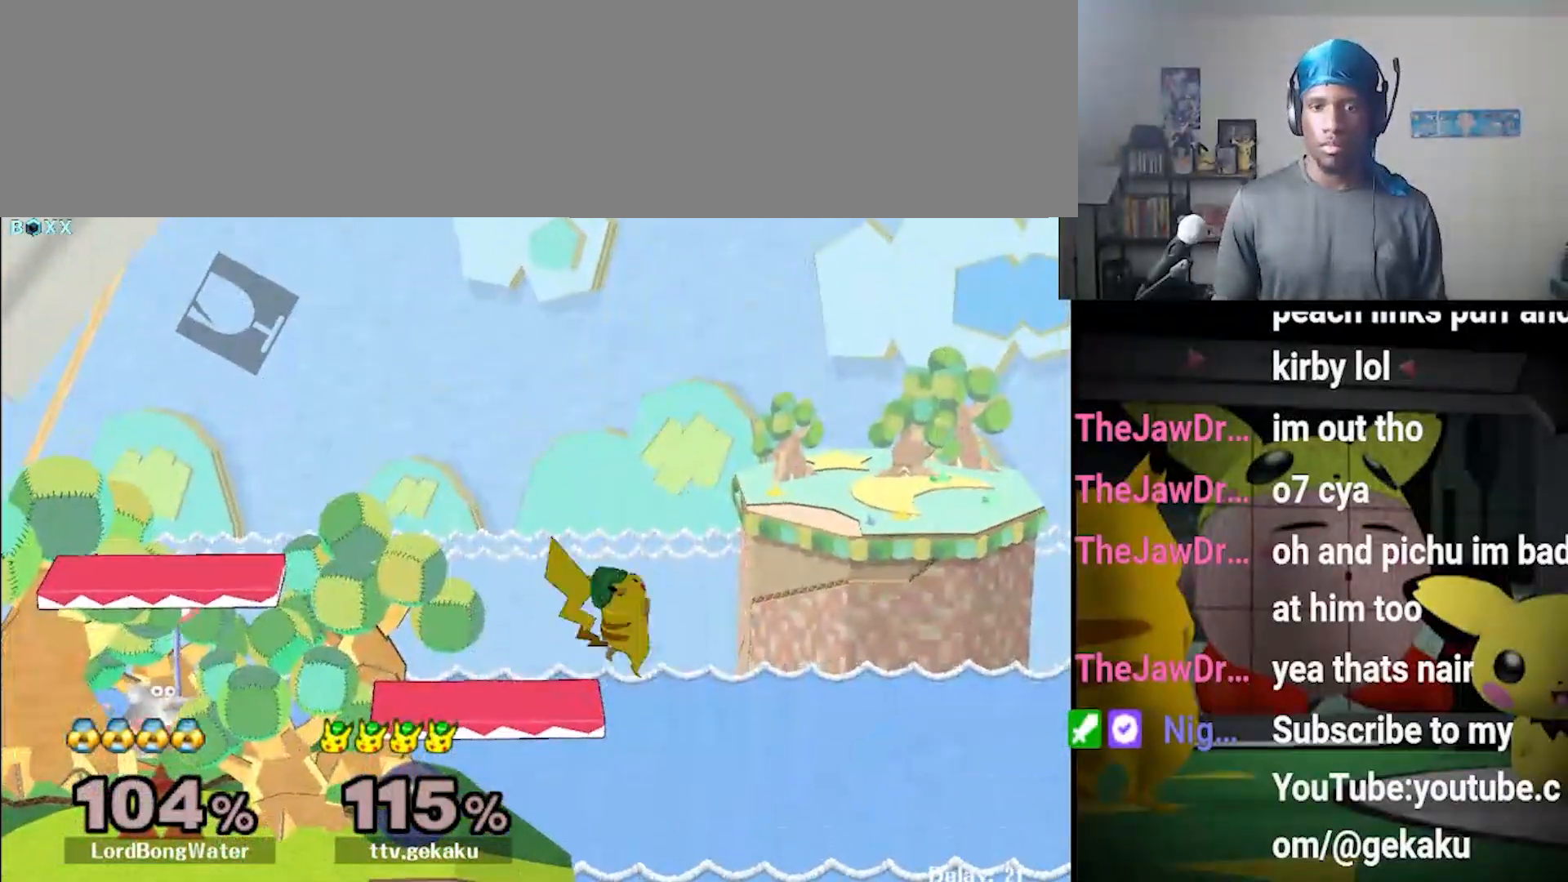
{"dt_ms": 500, "buttons": [], "left_stick": "center", "right_stick": "center", "events": [[167, "left_stick", "center"], [400, "B", "up"]]}
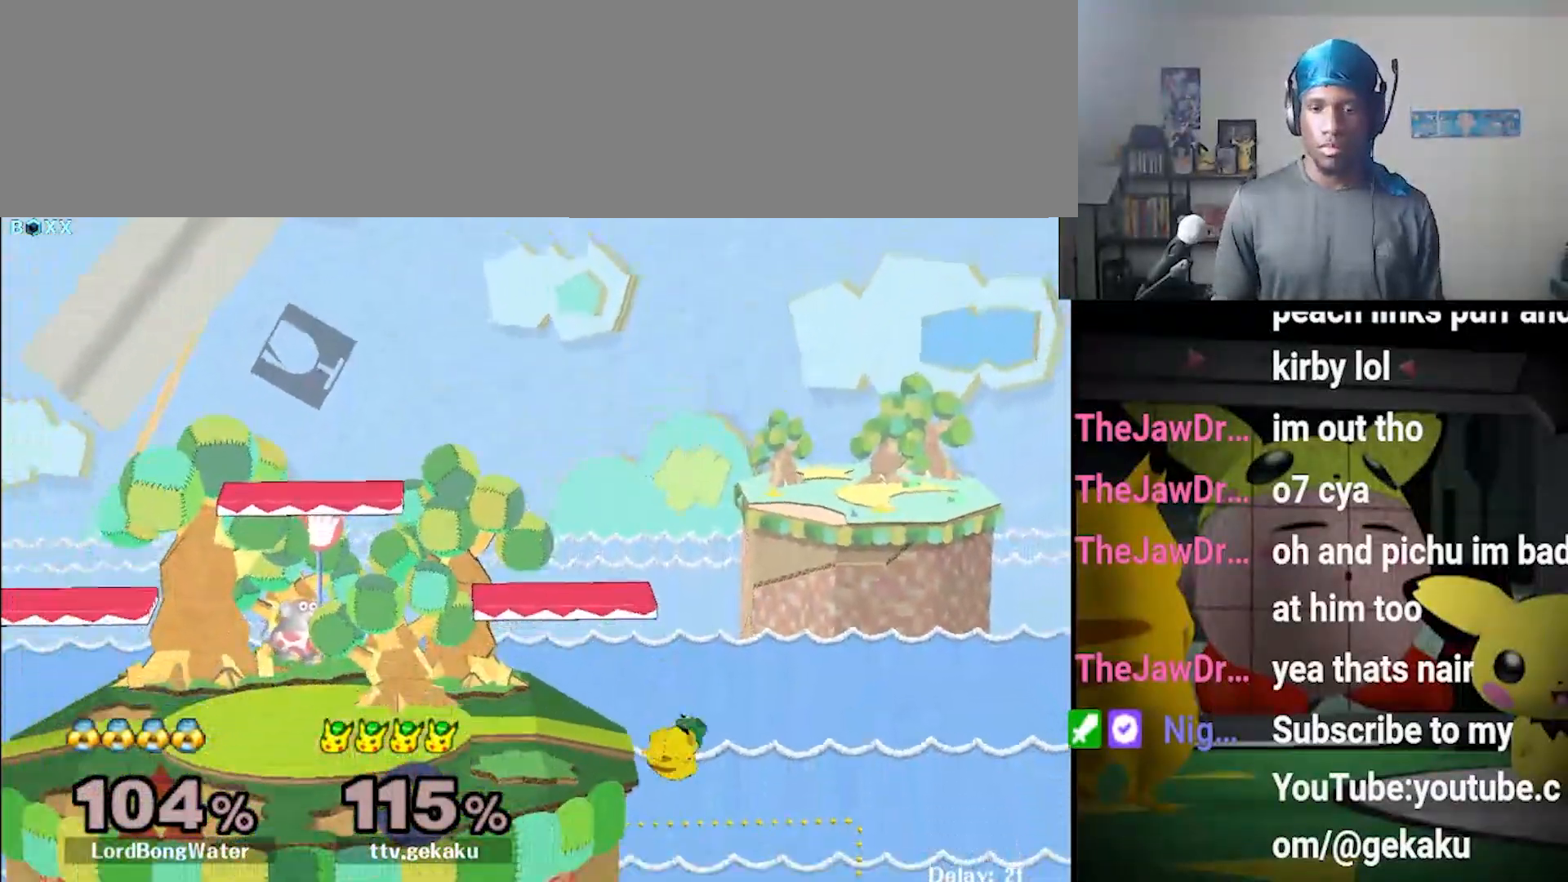
{"dt_ms": 500, "buttons": [], "left_stick": "up", "right_stick": "center", "events": [[67, "left_stick", "down-left"], [67, "right_stick", "down"], [200, "left_stick", "down"], [300, "right_stick", "center"], [467, "left_stick", "up"]]}